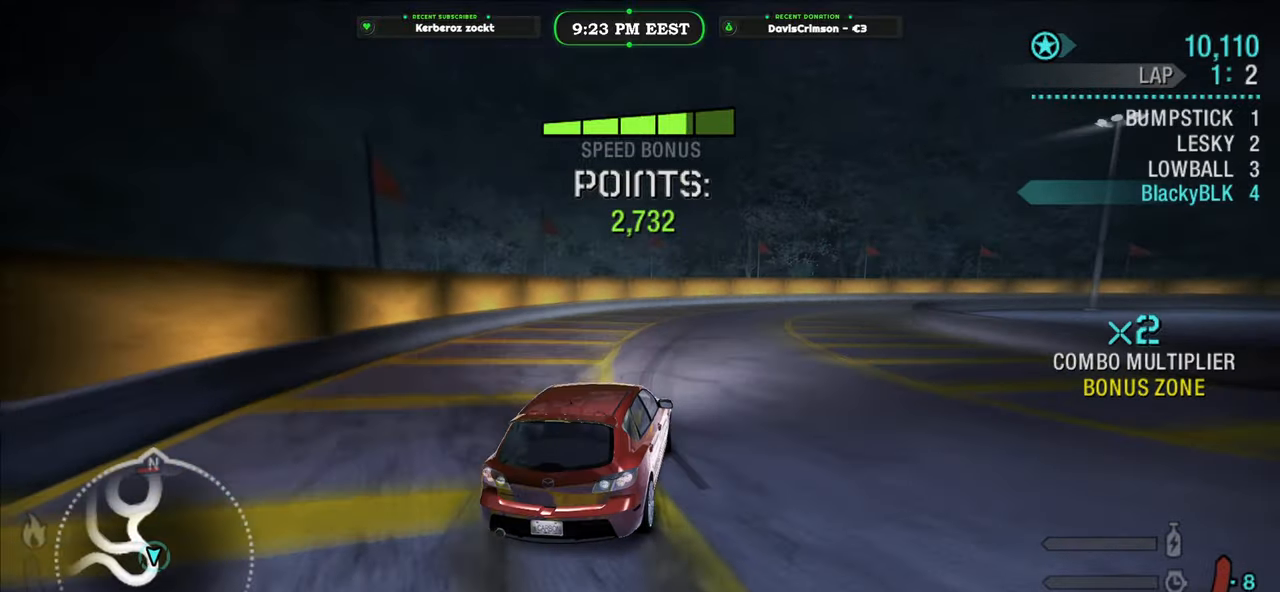
Gameplay with a controller (Xbox layout); each line is a JSON object with the inputs held at the frame after it. "events" lists button and stick changes between this image and that frame as [ms after this image, input, new state], when the widget could be followed in between. Not read: right_stick.
{"buttons": ["R2"], "left_stick": "left", "events": [[233, "left_stick", "center"], [283, "left_stick", "left"]]}
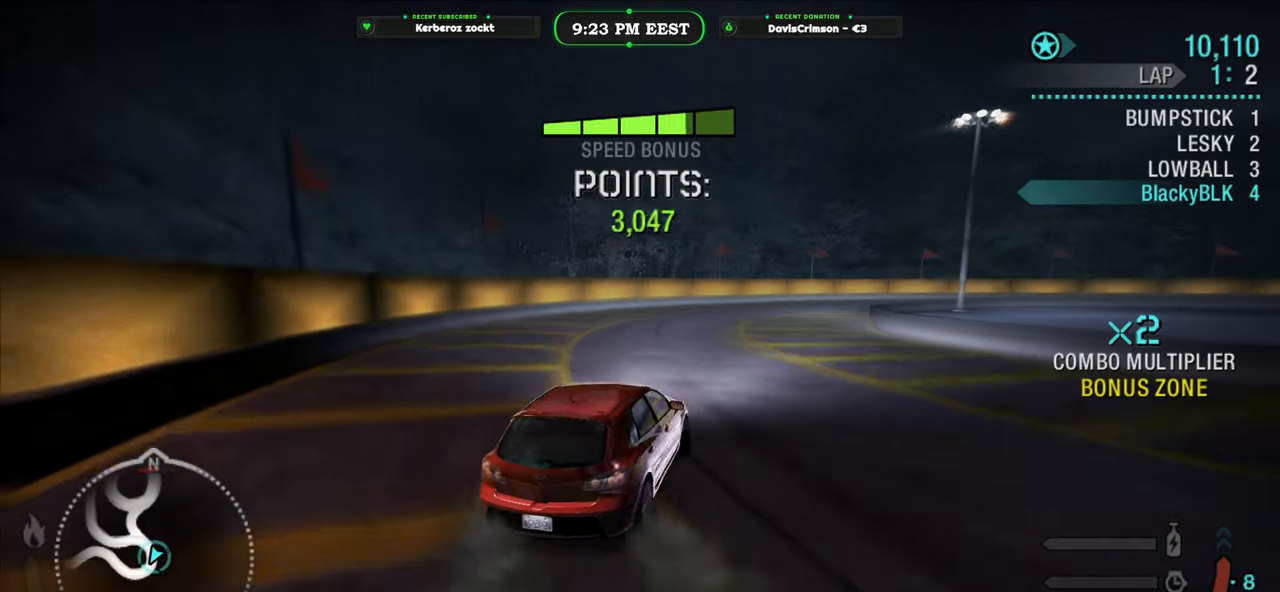
{"buttons": ["R2"], "left_stick": "right", "events": [[167, "left_stick", "right"]]}
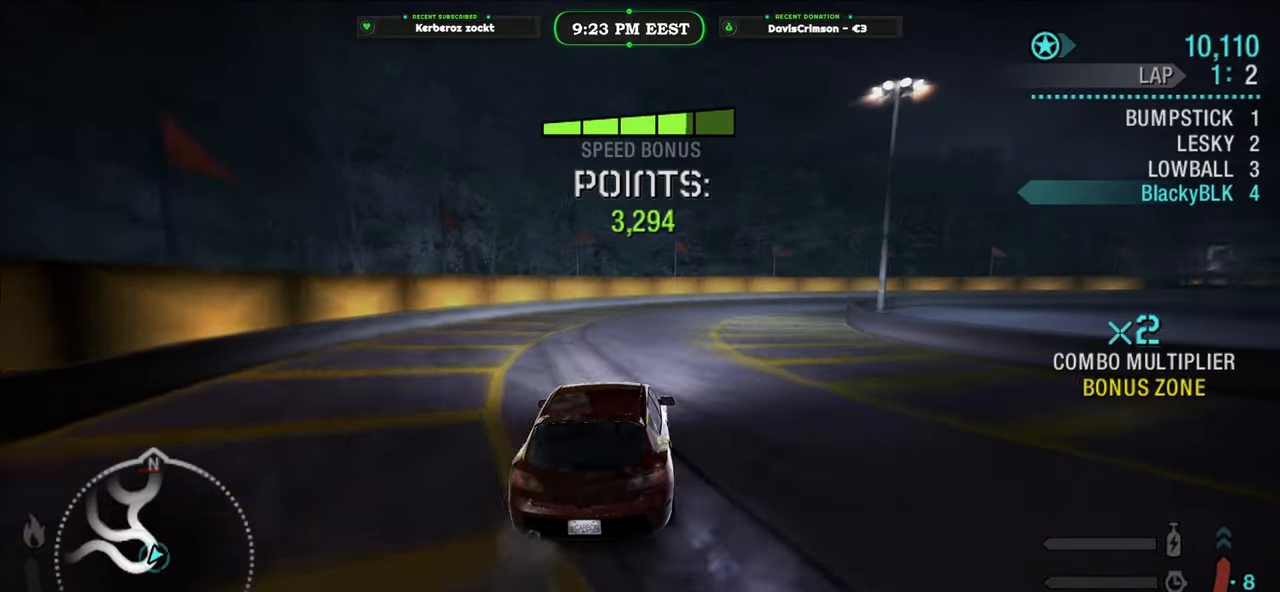
{"buttons": ["R2"], "left_stick": "up-left", "events": [[200, "left_stick", "up-left"]]}
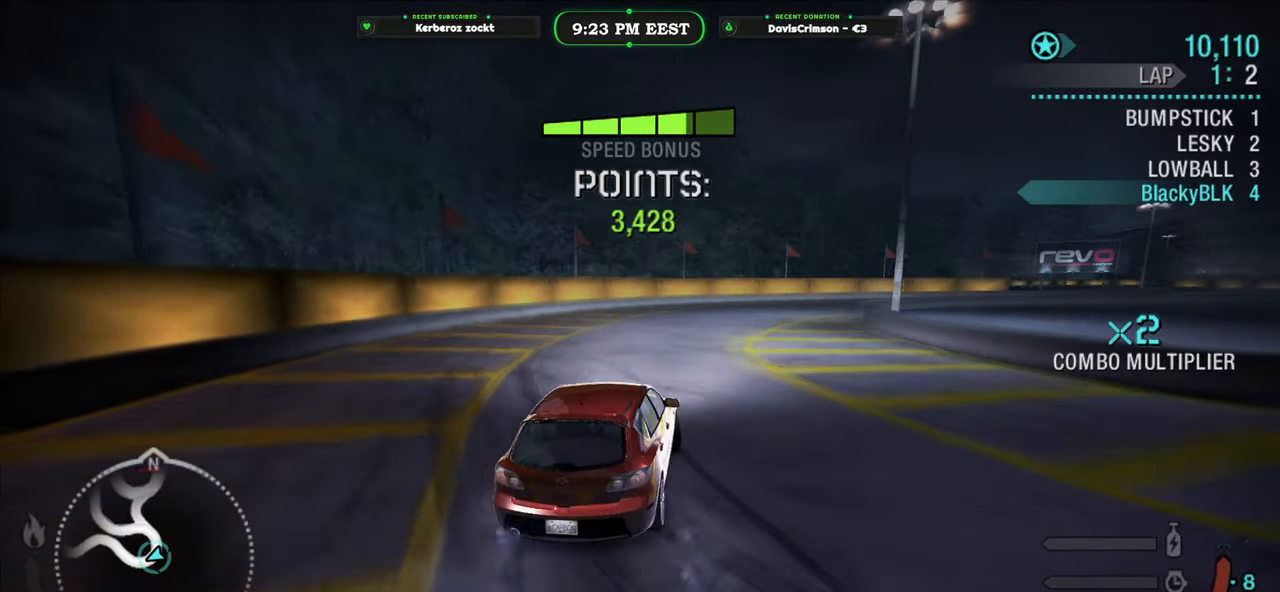
{"buttons": ["R2"], "left_stick": "right", "events": [[117, "left_stick", "right"]]}
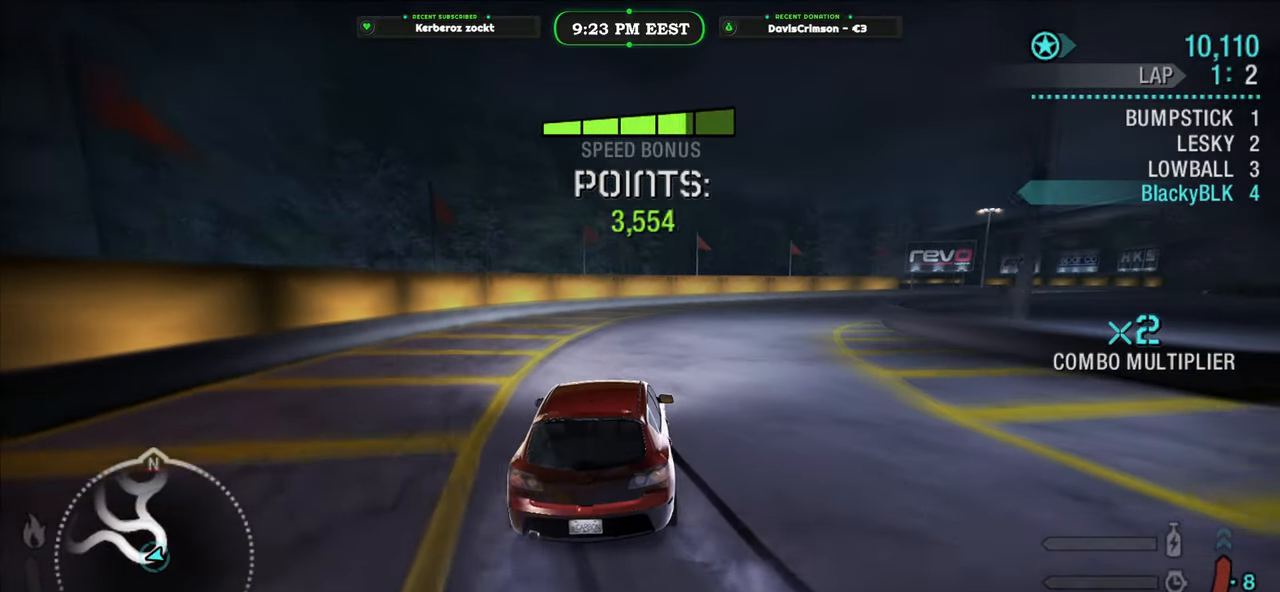
{"buttons": ["R2"], "left_stick": "up-left", "events": [[267, "left_stick", "up-left"]]}
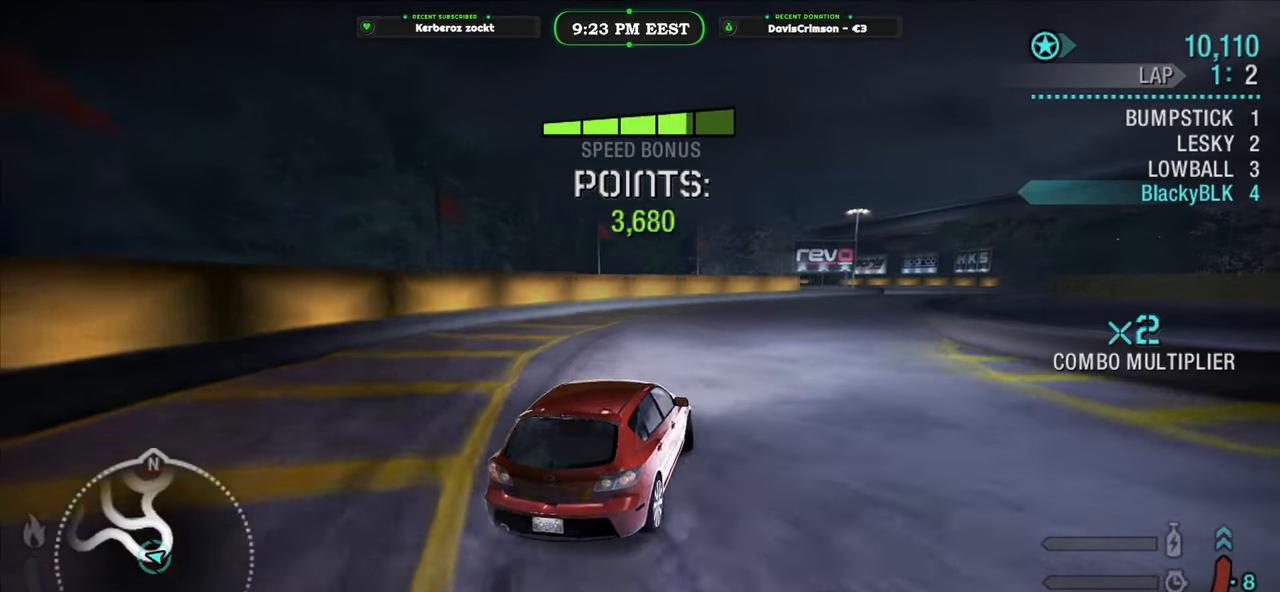
{"buttons": ["R2"], "left_stick": "up-right", "events": [[183, "left_stick", "up-right"]]}
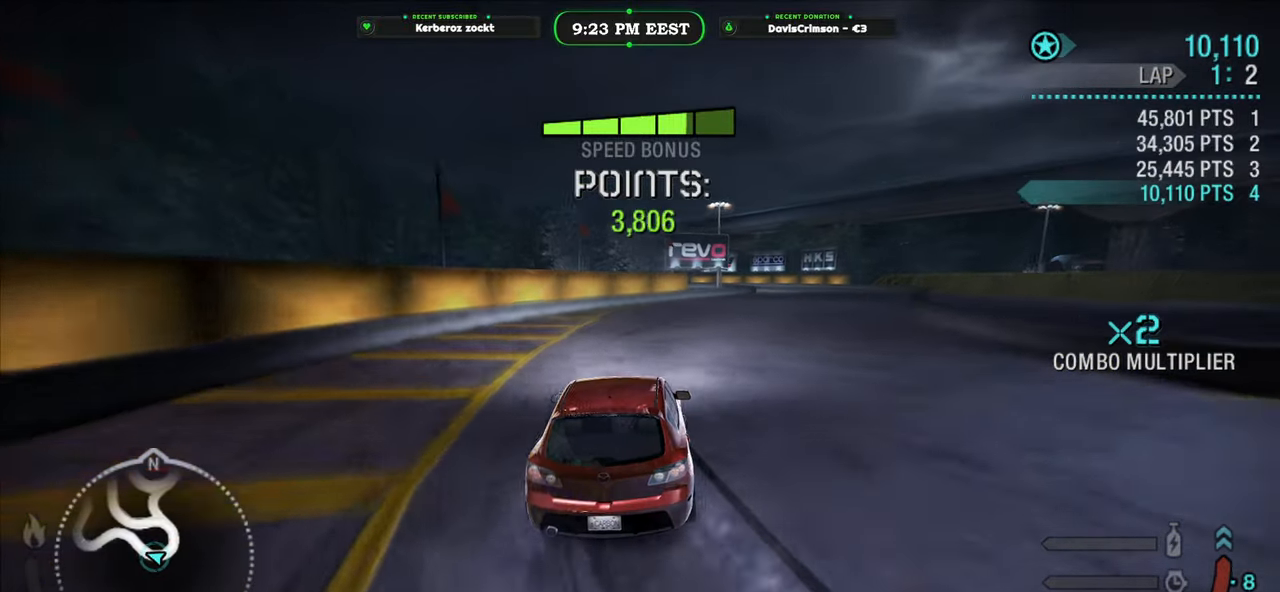
{"buttons": ["R2"], "left_stick": "up-left", "events": [[417, "left_stick", "up-left"]]}
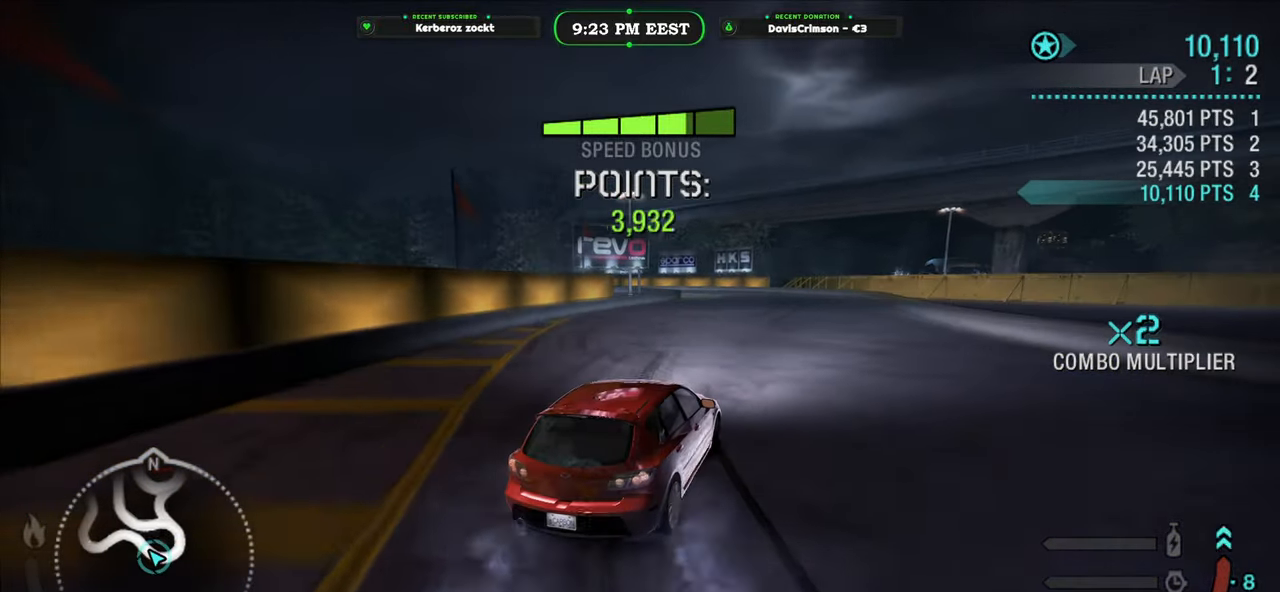
{"buttons": ["R2"], "left_stick": "right", "events": [[250, "left_stick", "up-right"], [317, "left_stick", "right"]]}
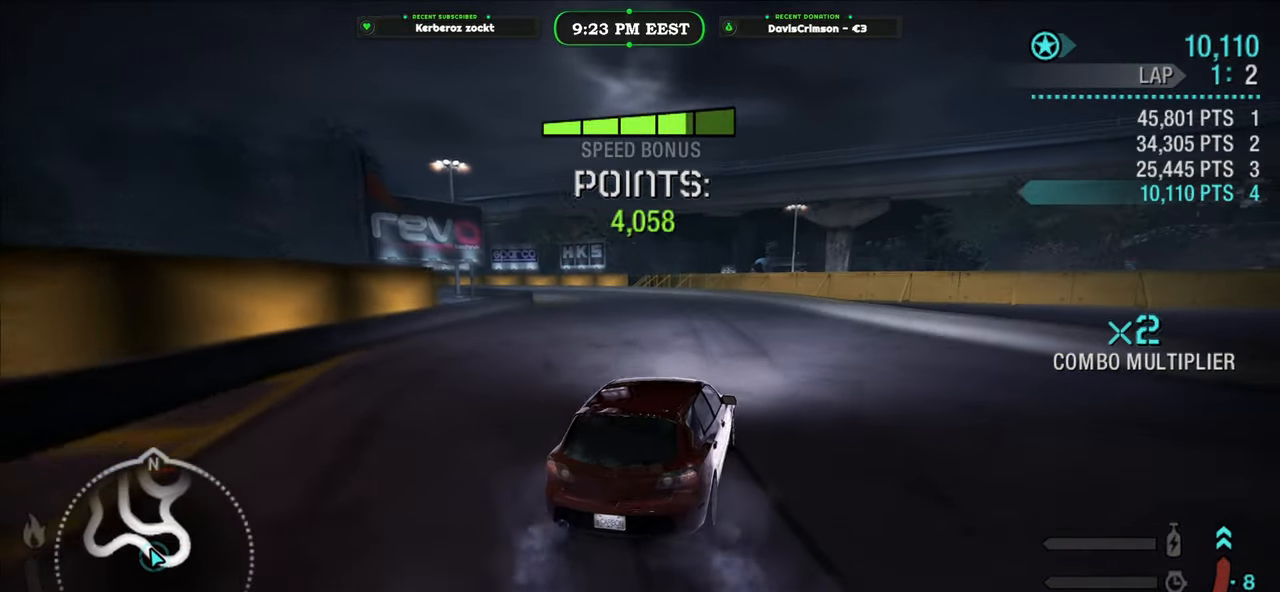
{"buttons": ["R2"], "left_stick": "left", "events": [[183, "left_stick", "center"], [300, "left_stick", "left"]]}
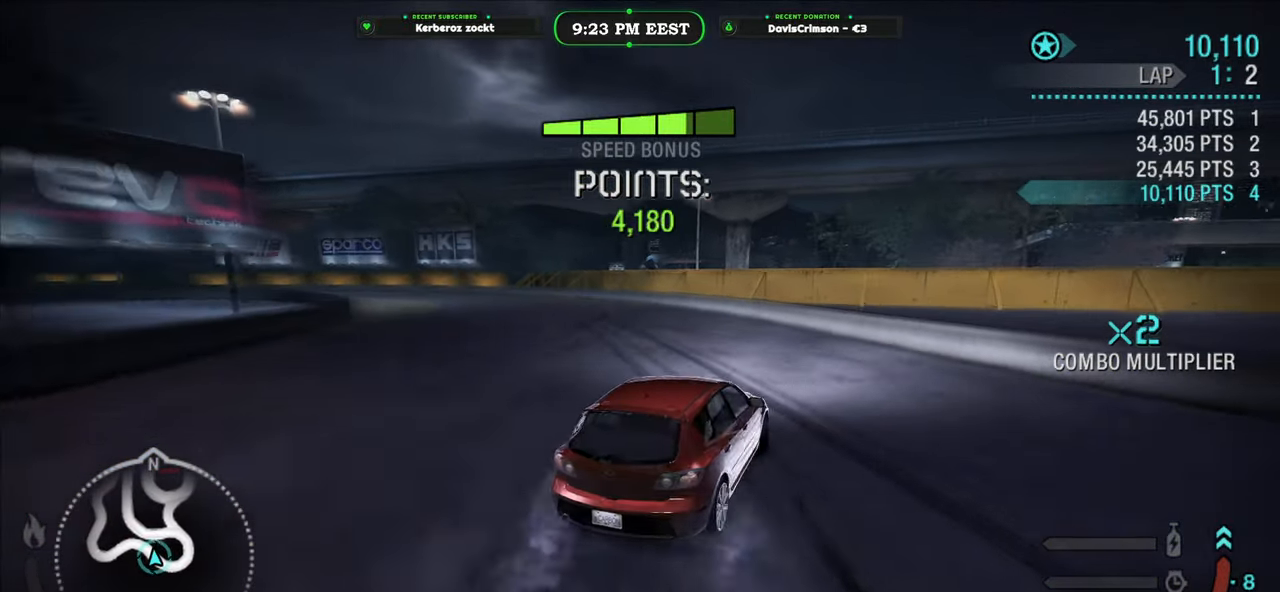
{"buttons": ["R2"], "left_stick": "left", "events": []}
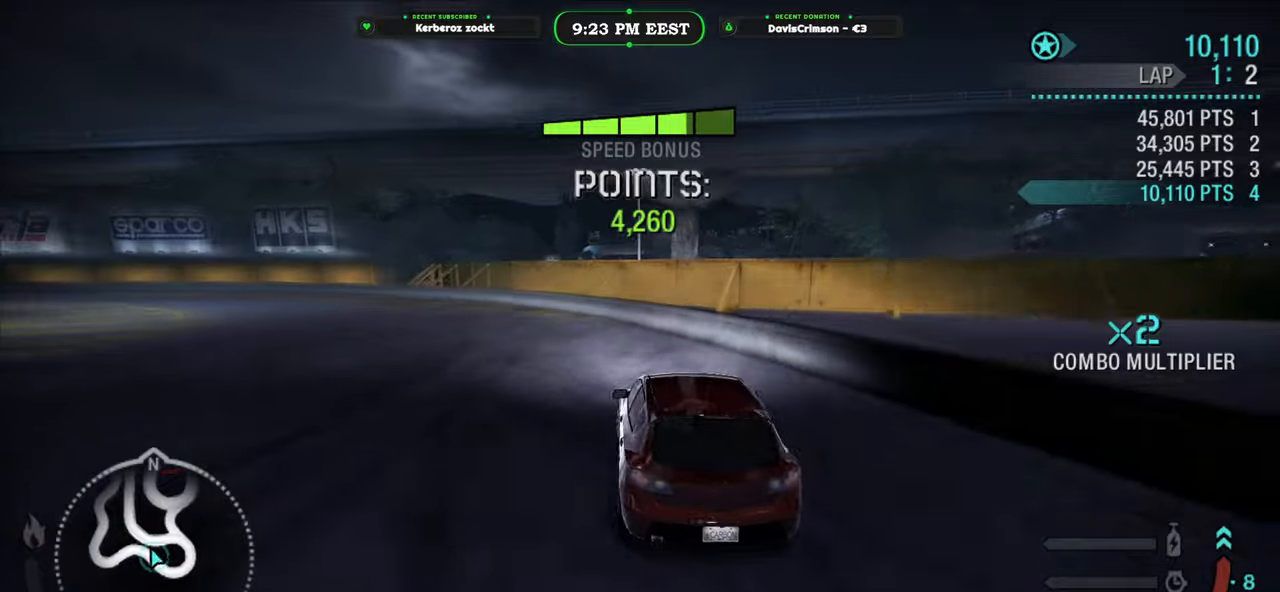
{"buttons": [], "left_stick": "left", "events": [[67, "R2", "up"]]}
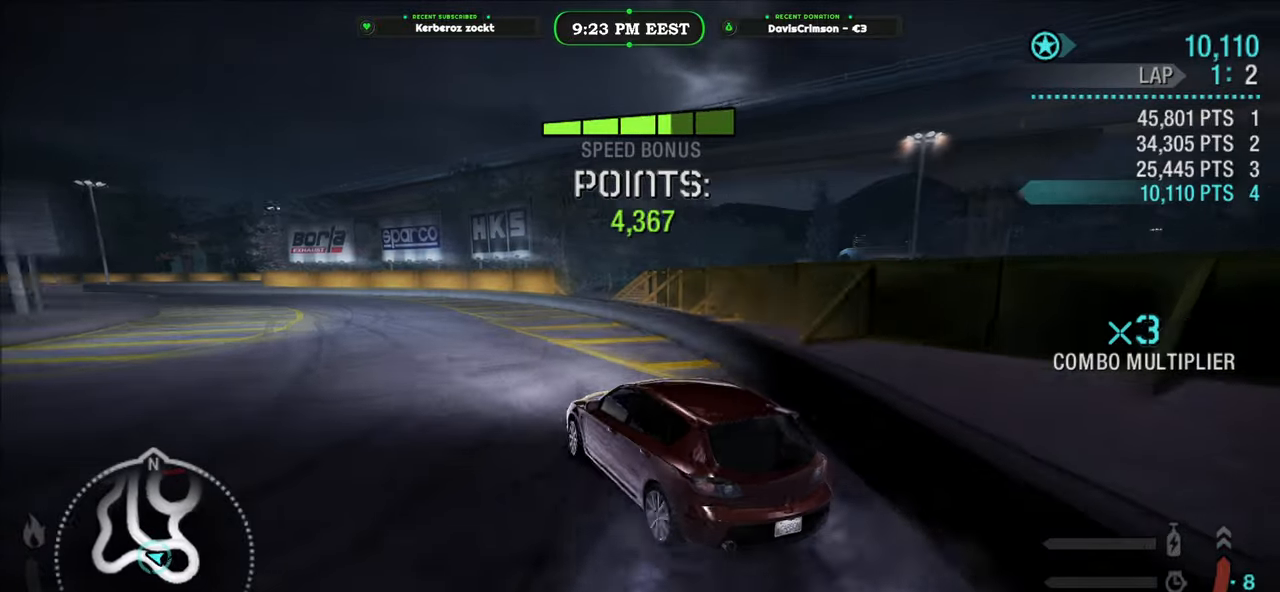
{"buttons": ["R2"], "left_stick": "right", "events": [[33, "R2", "down"], [33, "left_stick", "center"], [300, "left_stick", "right"]]}
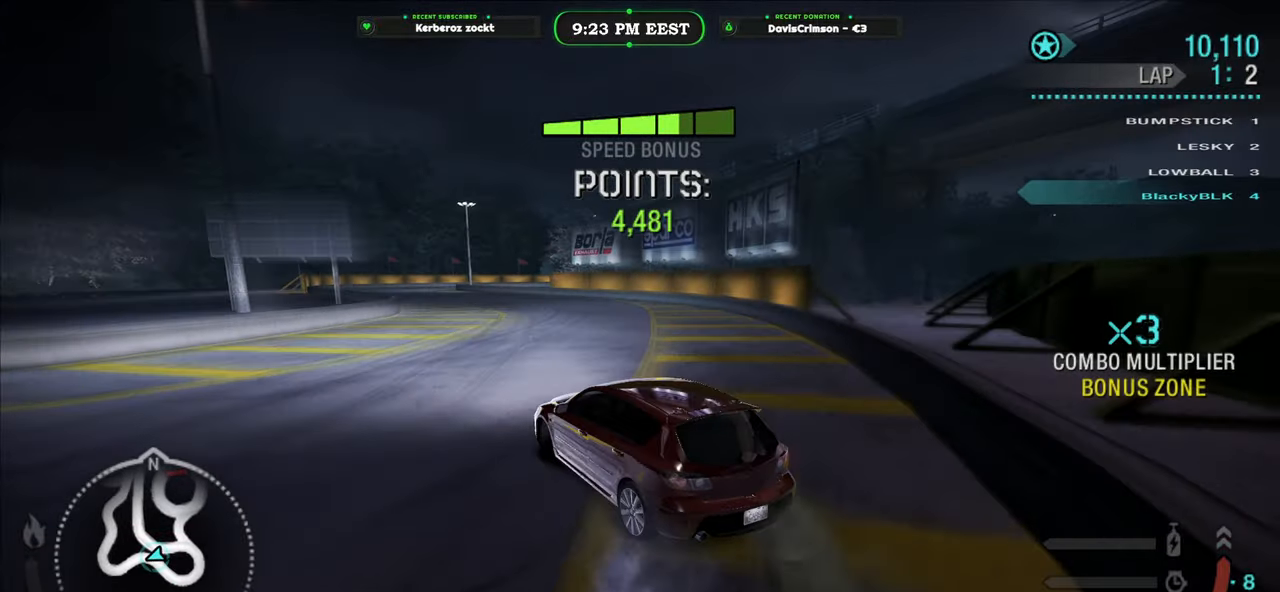
{"buttons": ["R2"], "left_stick": "left", "events": [[150, "left_stick", "center"], [217, "left_stick", "left"]]}
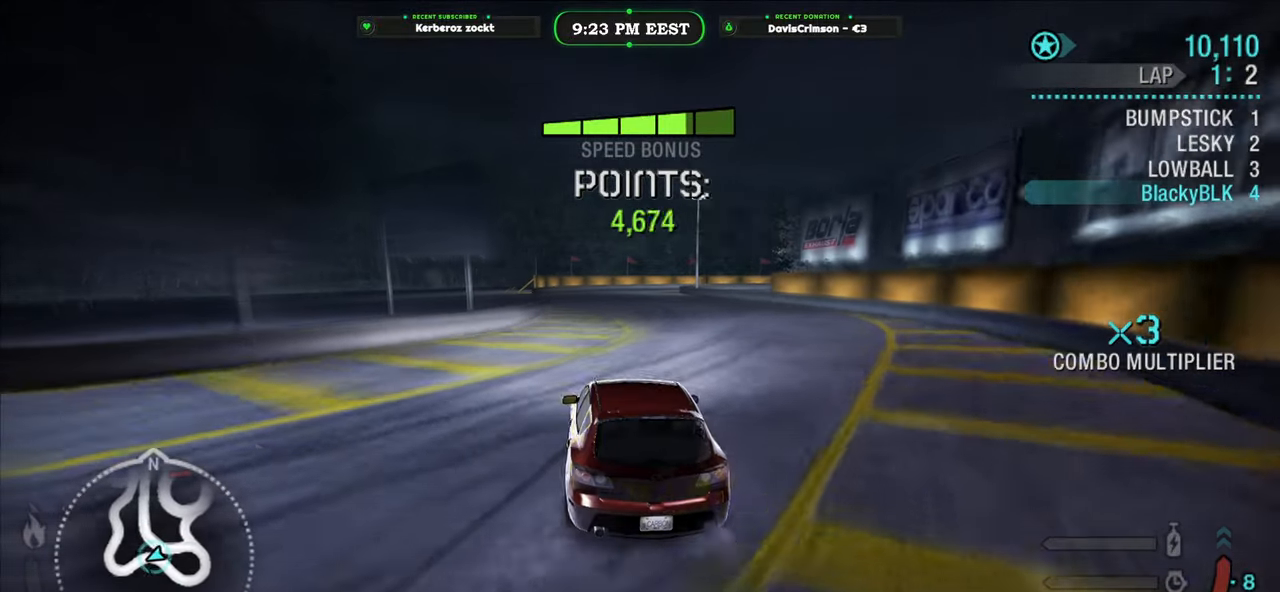
{"buttons": ["R2"], "left_stick": "center", "events": [[167, "left_stick", "center"]]}
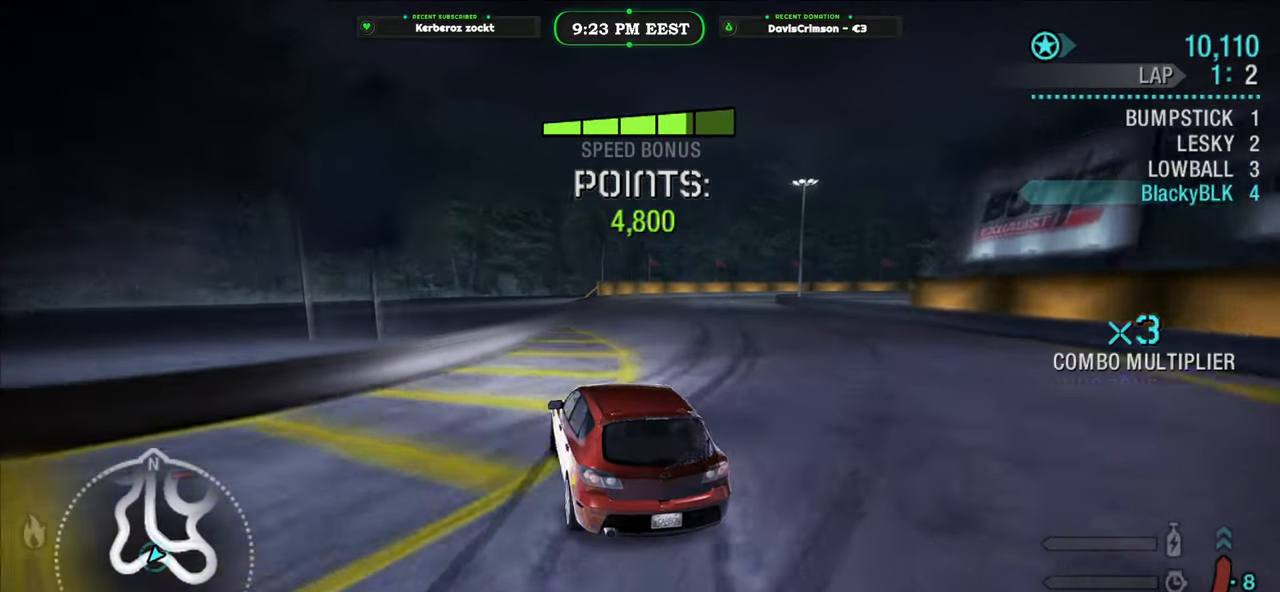
{"buttons": ["R2"], "left_stick": "center", "events": [[150, "left_stick", "right"], [450, "left_stick", "center"]]}
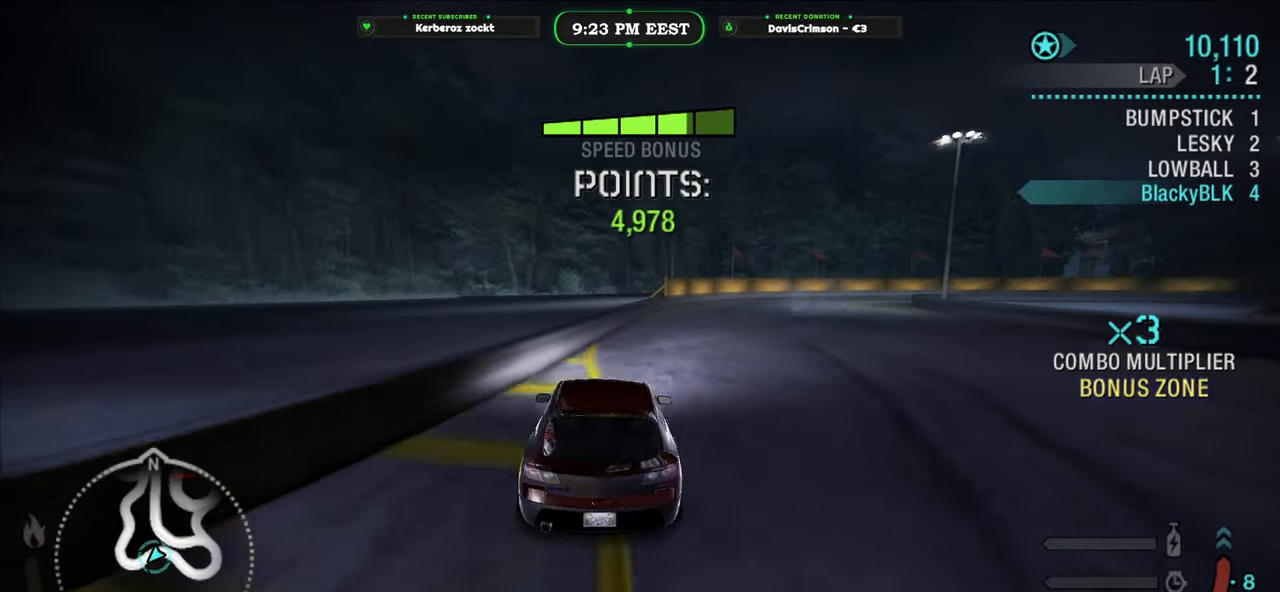
{"buttons": ["R2"], "left_stick": "center", "events": [[117, "left_stick", "right"], [283, "left_stick", "center"]]}
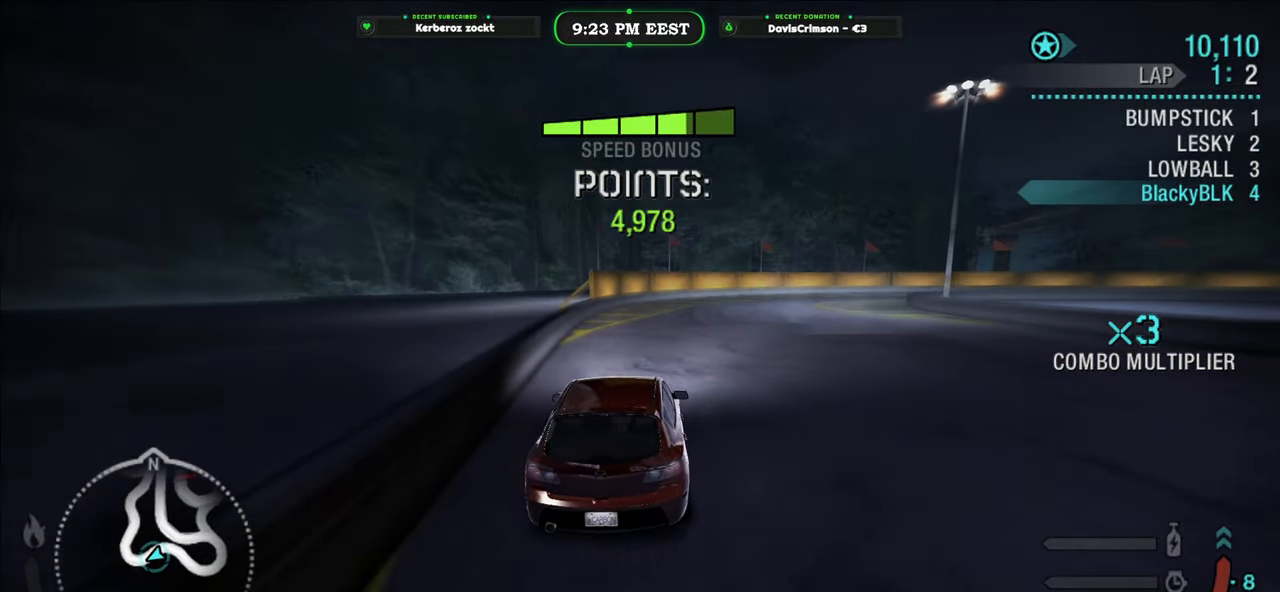
{"buttons": ["R2"], "left_stick": "right", "events": [[150, "left_stick", "left"], [333, "left_stick", "center"], [417, "left_stick", "right"]]}
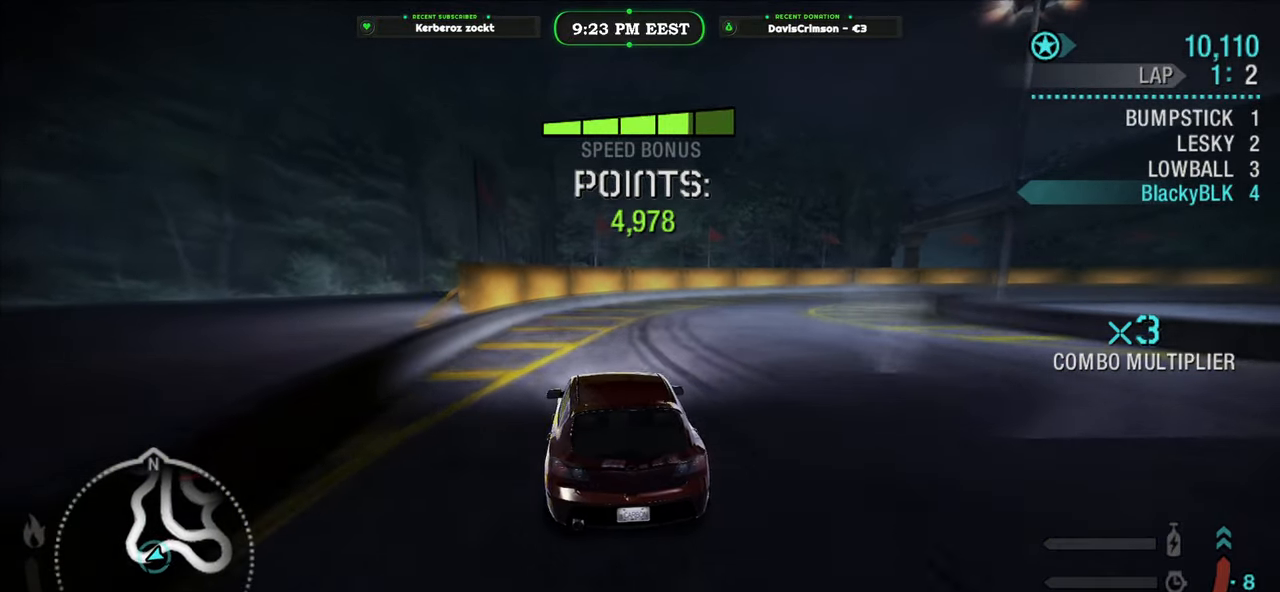
{"buttons": ["R2"], "left_stick": "right", "events": []}
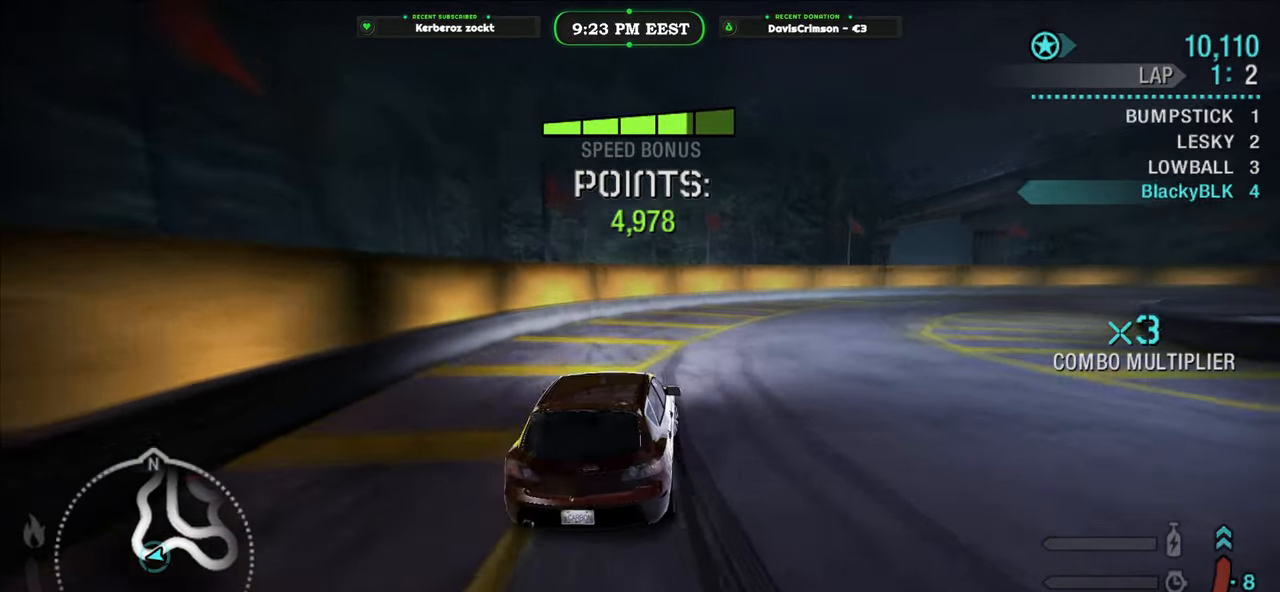
{"buttons": ["R2"], "left_stick": "center", "events": [[367, "left_stick", "center"]]}
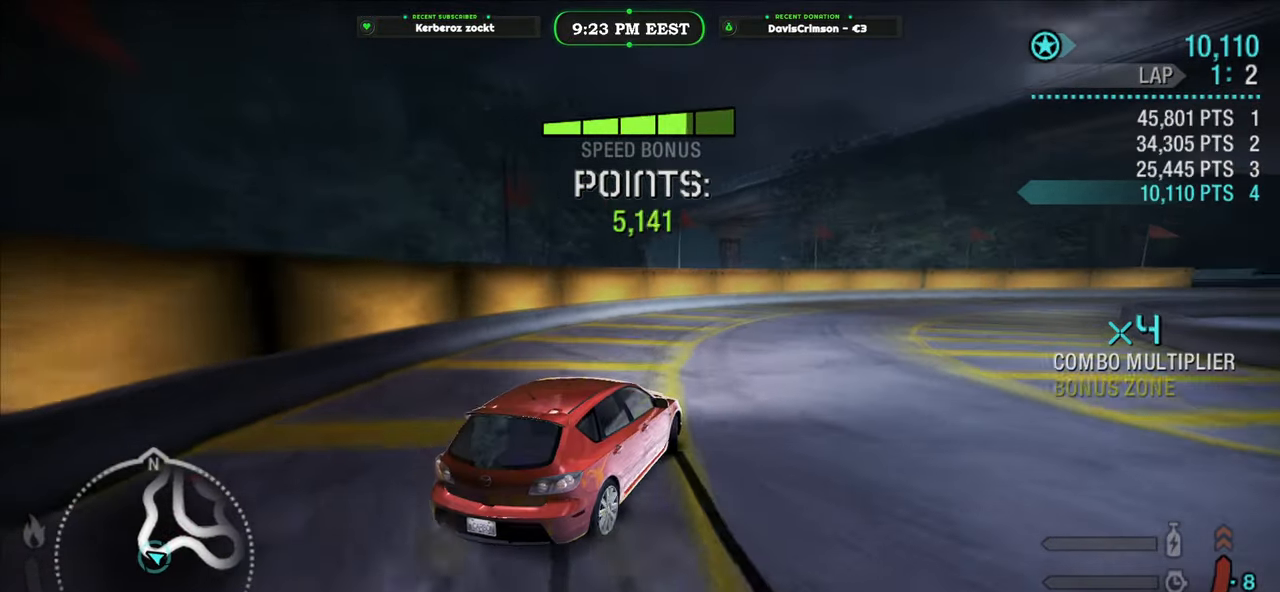
{"buttons": ["R2"], "left_stick": "right", "events": [[250, "left_stick", "left"], [383, "left_stick", "center"], [433, "left_stick", "right"]]}
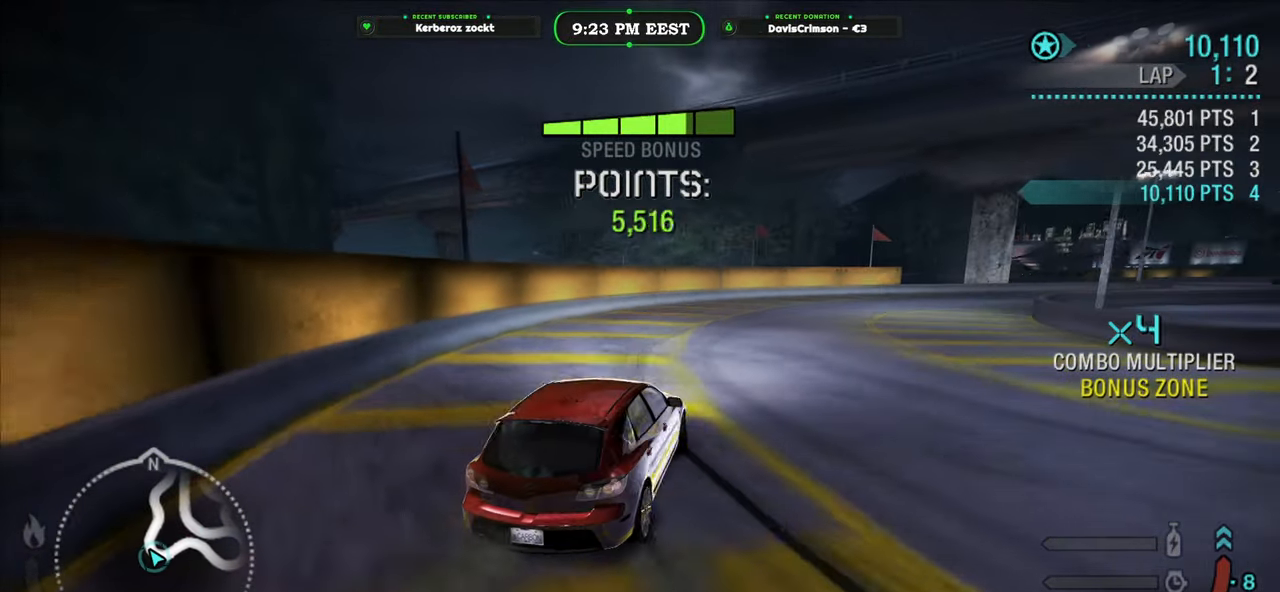
{"buttons": ["R2"], "left_stick": "right", "events": [[217, "left_stick", "center"], [317, "left_stick", "right"]]}
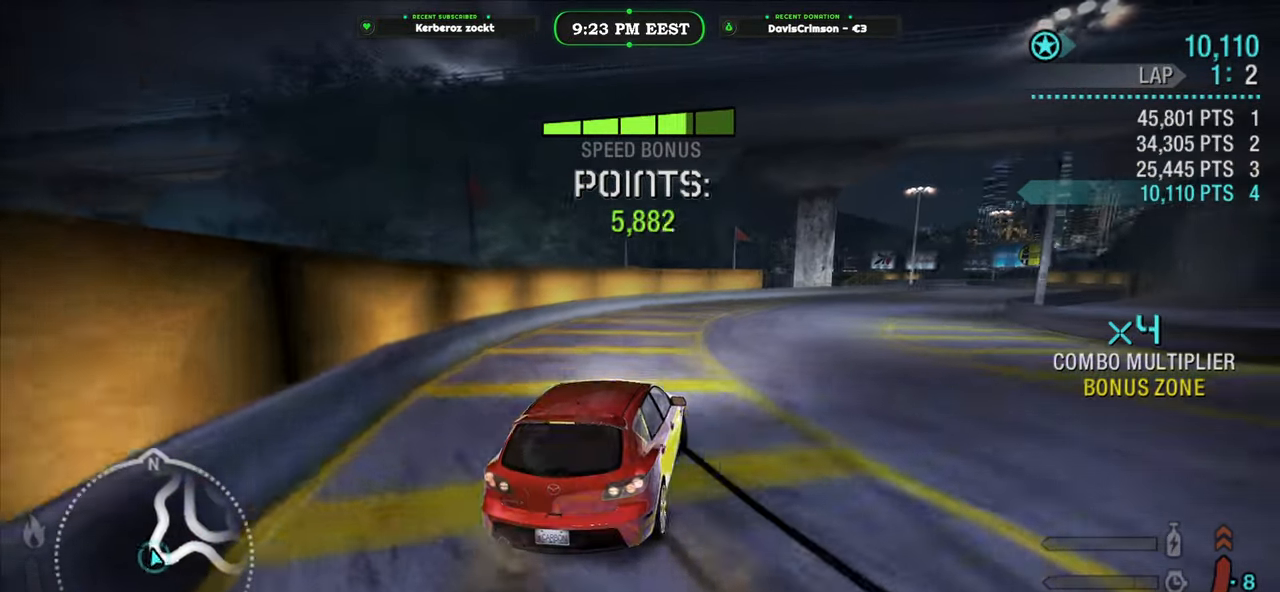
{"buttons": ["R2"], "left_stick": "center", "events": [[317, "left_stick", "center"]]}
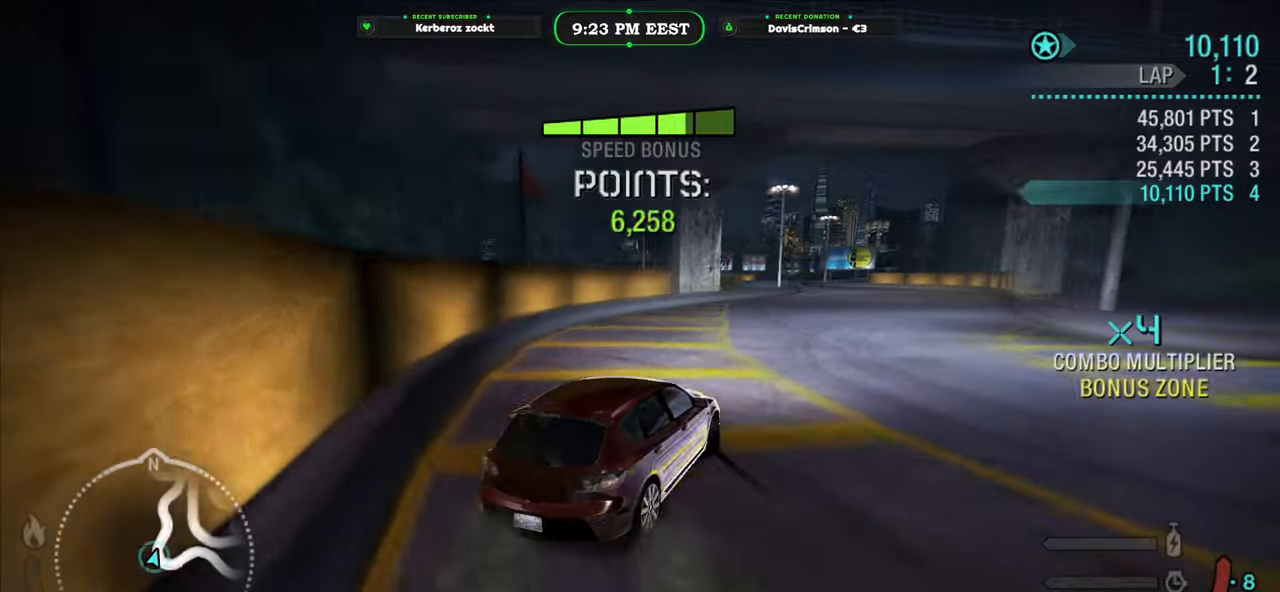
{"buttons": ["R2"], "left_stick": "center", "events": [[200, "left_stick", "right"], [417, "left_stick", "center"]]}
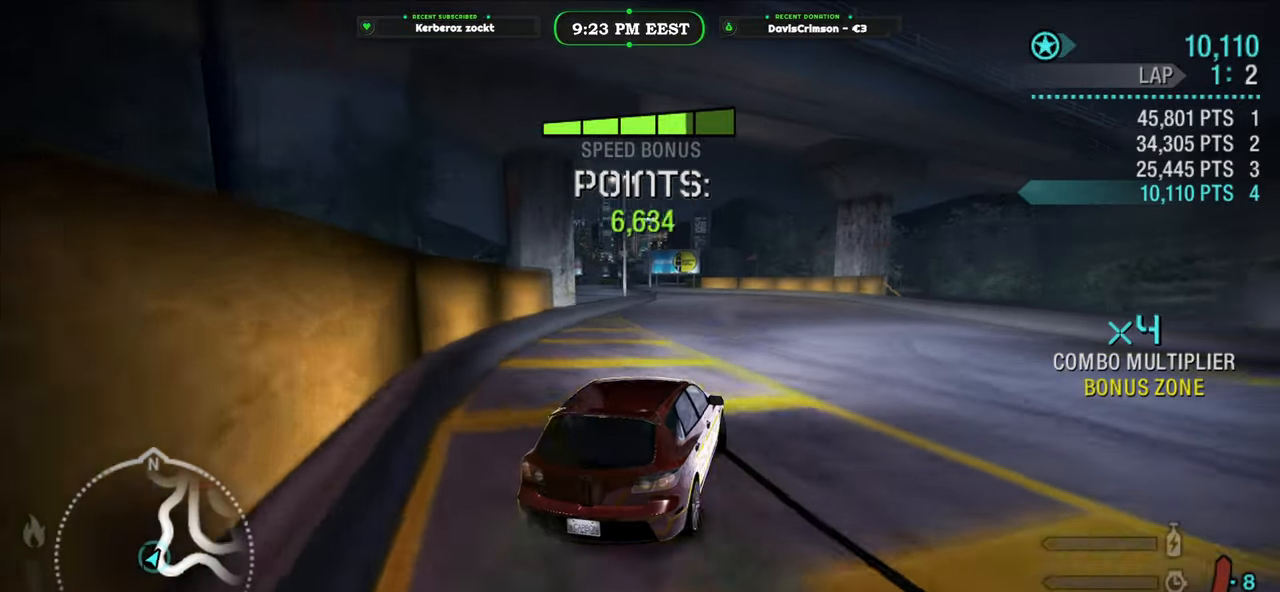
{"buttons": ["R2"], "left_stick": "center", "events": [[233, "left_stick", "right"], [417, "left_stick", "center"]]}
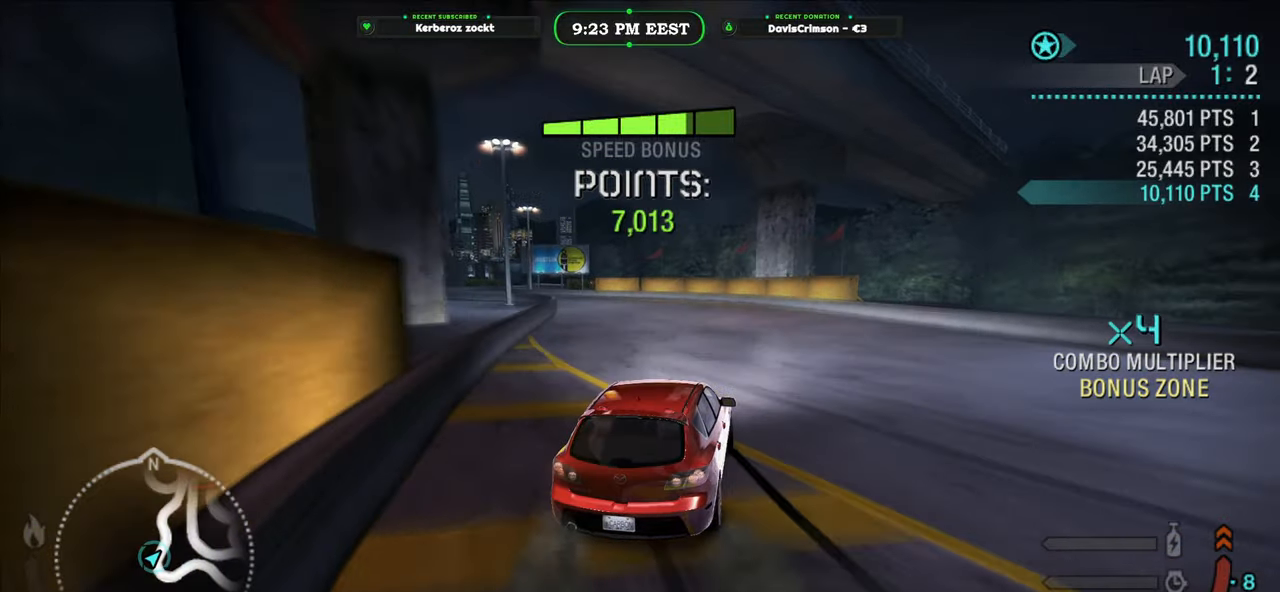
{"buttons": ["R2"], "left_stick": "left", "events": [[250, "left_stick", "left"]]}
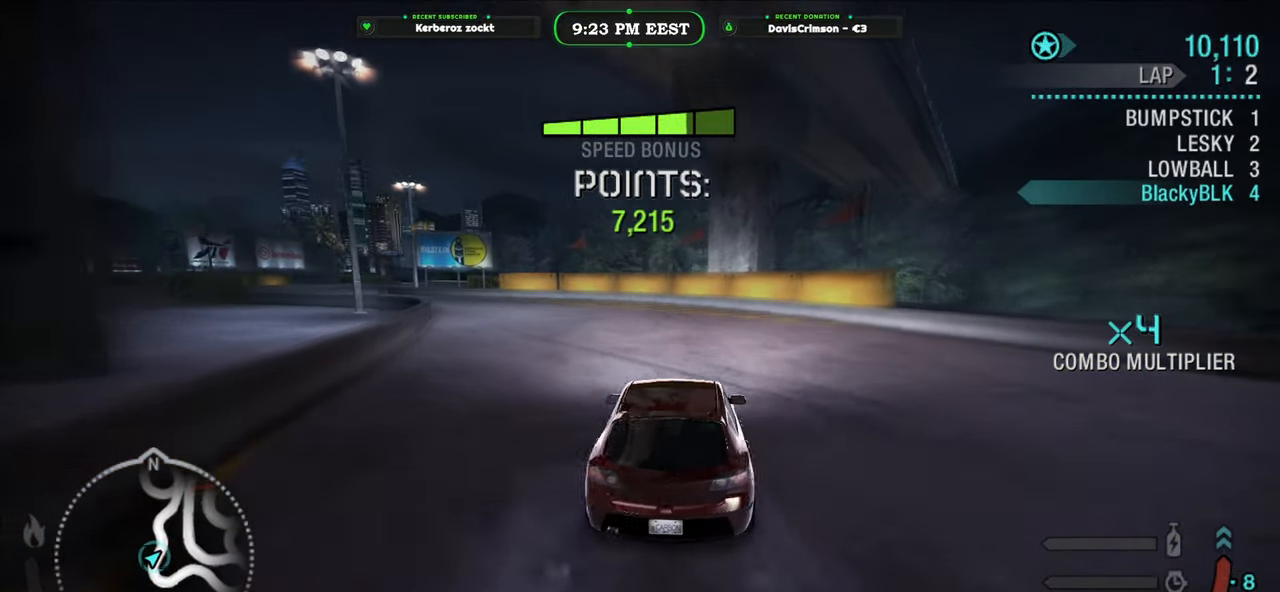
{"buttons": ["R2"], "left_stick": "center", "events": [[33, "left_stick", "center"], [133, "left_stick", "right"], [333, "left_stick", "up-left"], [467, "left_stick", "center"]]}
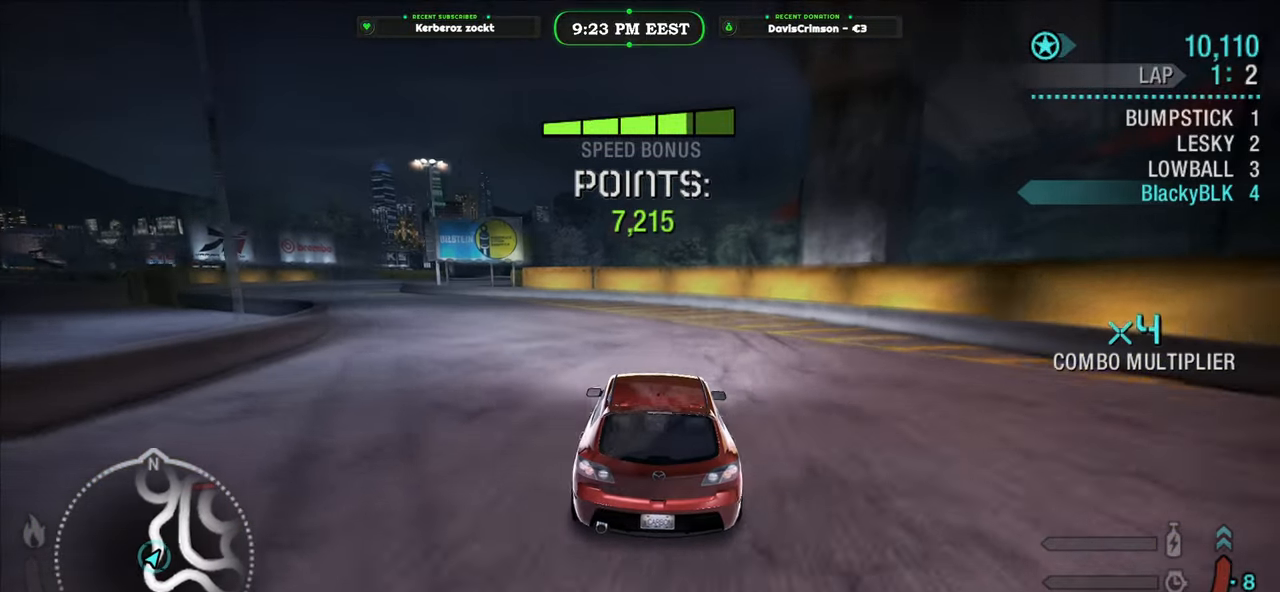
{"buttons": ["R2"], "left_stick": "left", "events": [[17, "left_stick", "left"]]}
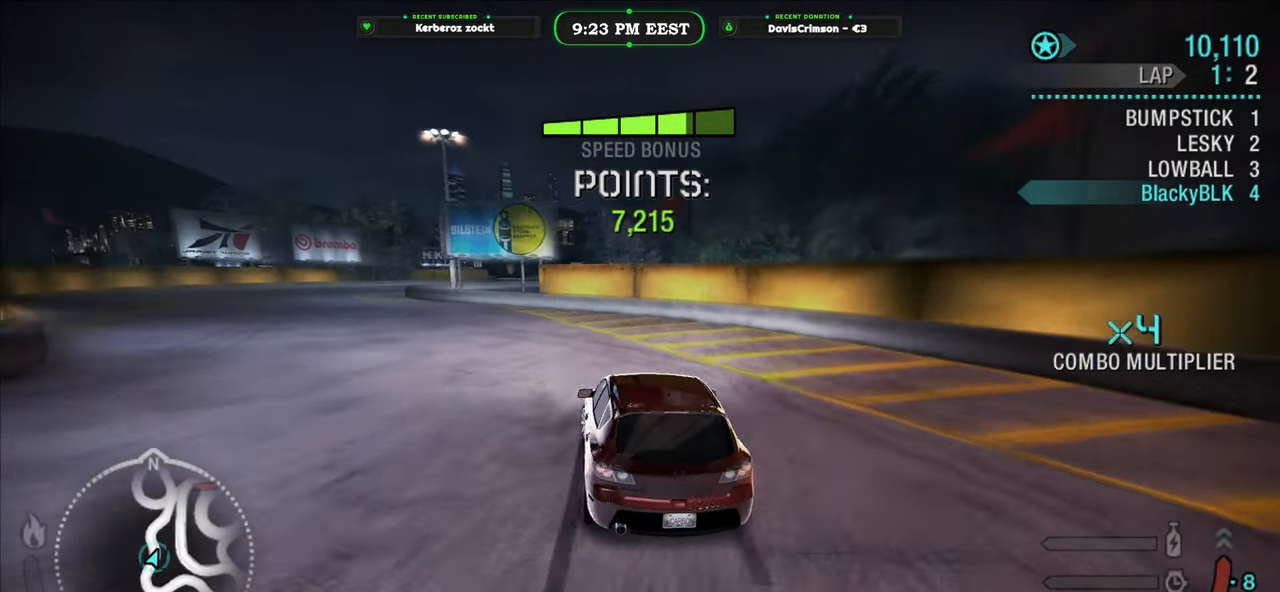
{"buttons": ["R2"], "left_stick": "center", "events": [[333, "left_stick", "center"]]}
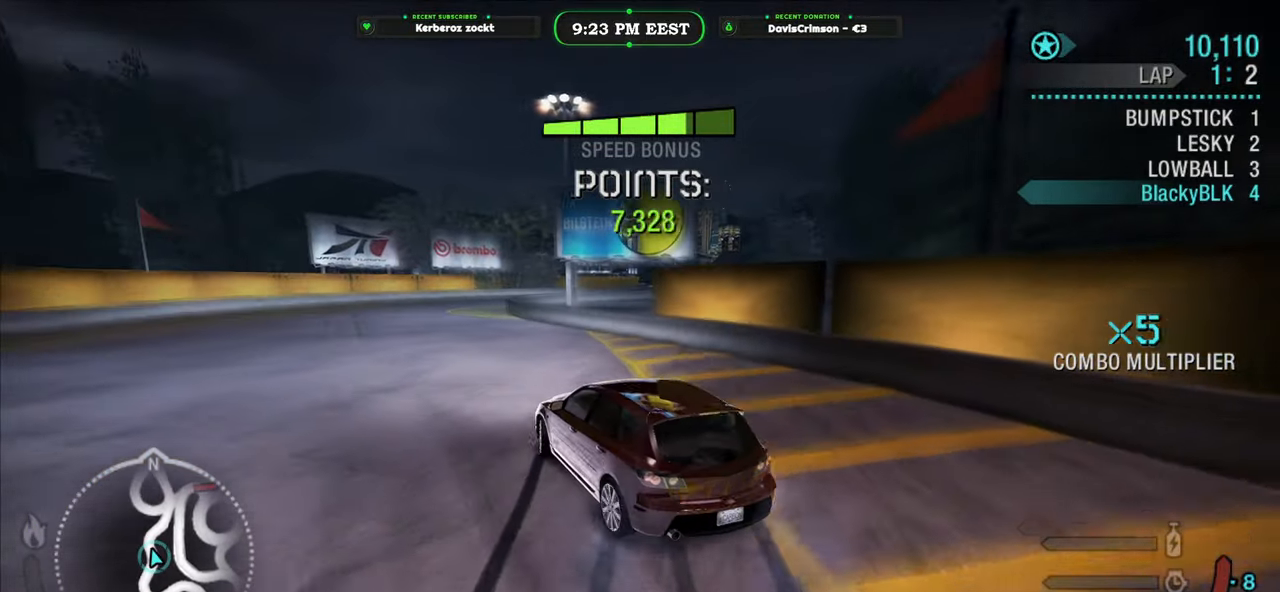
{"buttons": ["R2"], "left_stick": "center", "events": [[217, "left_stick", "right"], [450, "left_stick", "center"]]}
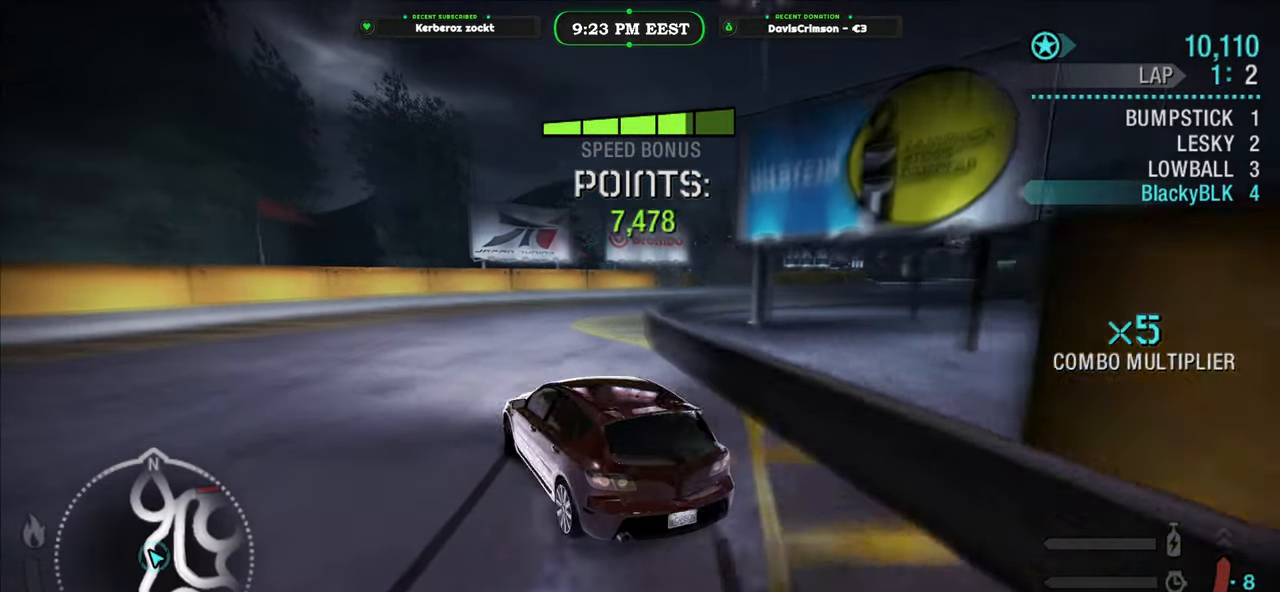
{"buttons": ["R2"], "left_stick": "right", "events": [[33, "left_stick", "right"]]}